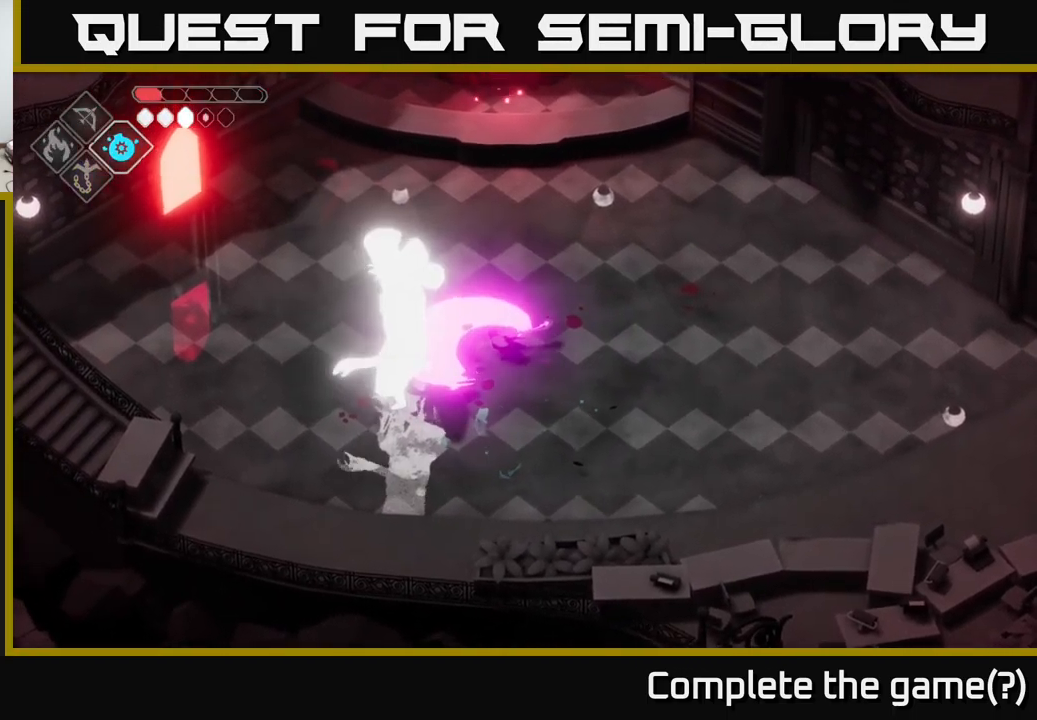
Gameplay with a controller (Xbox layout); each line is a JSON object with the inputs held at the frame after it. "events" lists button and stick changes between this image and that frame as [ms after this image, input, new state], when the widget could be followed in between.
{"buttons": [], "left_stick": "center", "right_stick": "center", "events": [[117, "X", "down"], [301, "X", "up"]]}
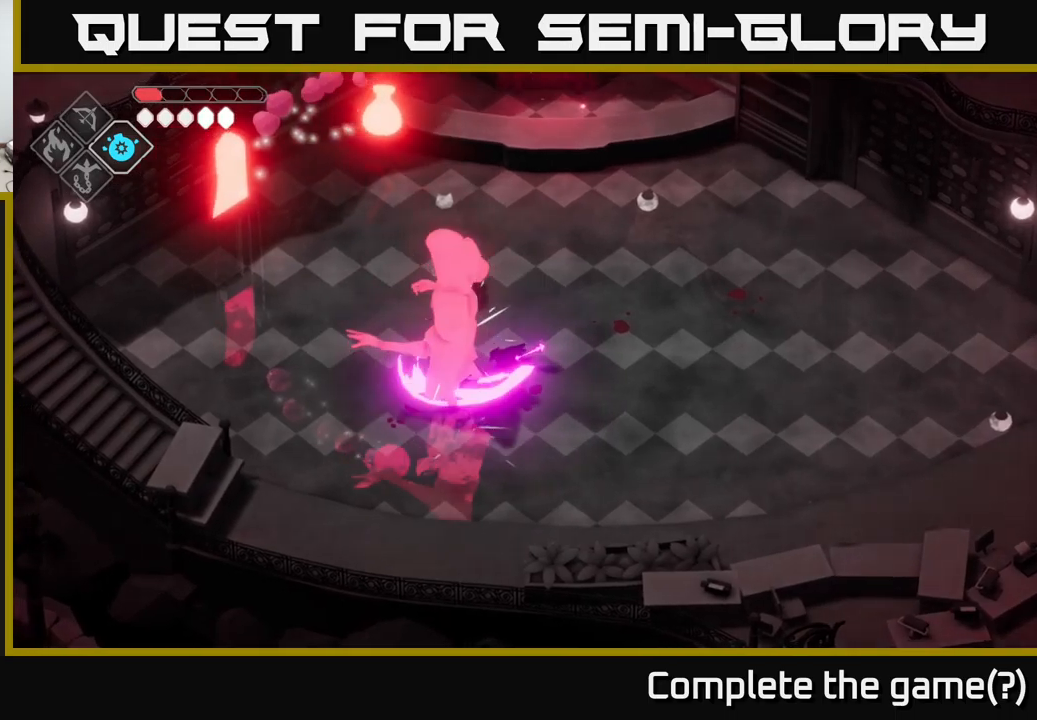
{"buttons": [], "left_stick": "up-left", "right_stick": "center", "events": [[33, "left_stick", "up-left"], [150, "A", "down"], [233, "A", "up"], [283, "A", "down"], [400, "A", "up"]]}
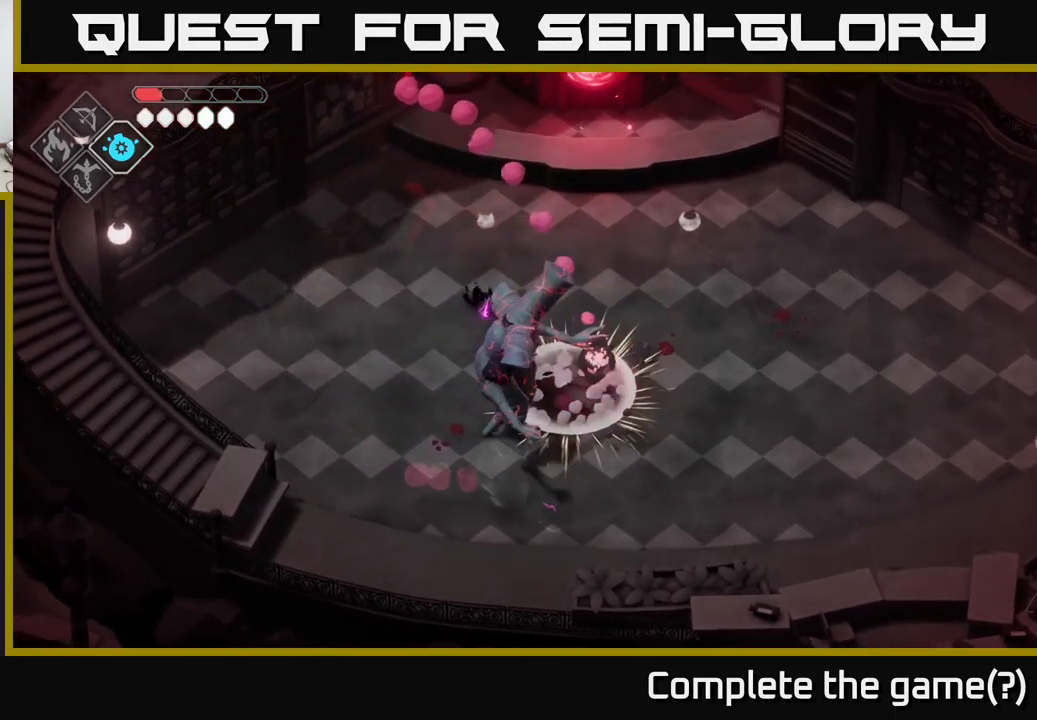
{"buttons": ["B", "L2"], "left_stick": "down", "right_stick": "center", "events": [[383, "left_stick", "down"], [417, "B", "down"], [450, "L2", "down"]]}
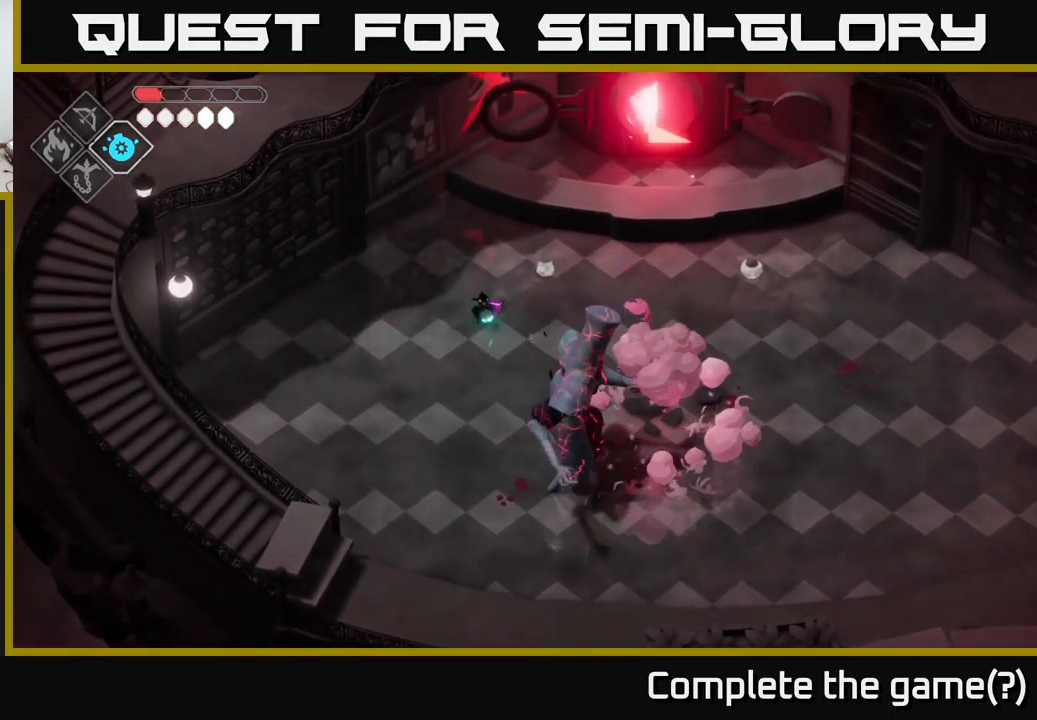
{"buttons": ["B", "L2"], "left_stick": "down", "right_stick": "center", "events": []}
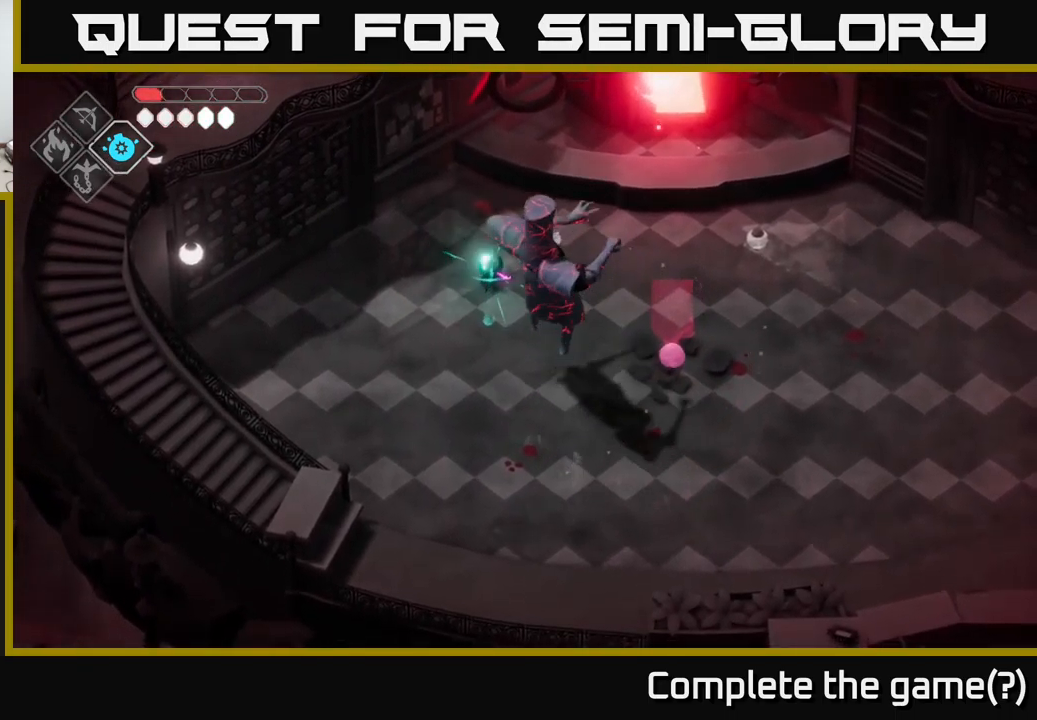
{"buttons": [], "left_stick": "down", "right_stick": "center", "events": [[217, "B", "up"], [250, "A", "down"], [267, "L2", "up"], [300, "A", "up"], [417, "A", "down"], [500, "A", "up"]]}
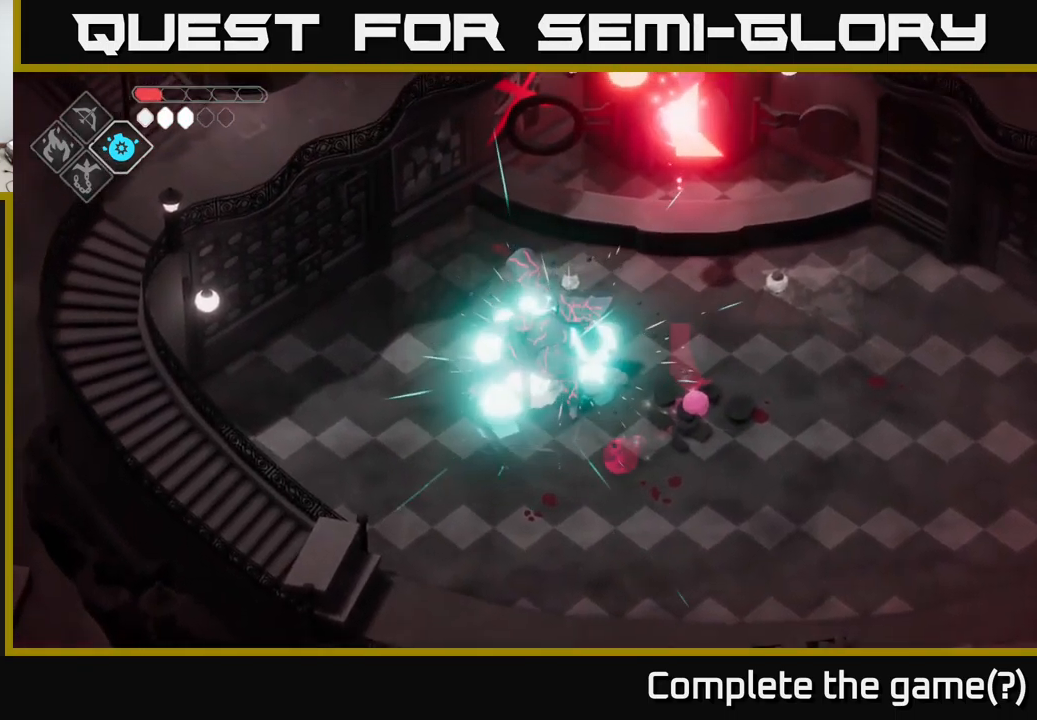
{"buttons": ["A"], "left_stick": "right", "right_stick": "center", "events": [[67, "A", "down"], [83, "left_stick", "down-right"], [167, "A", "up"], [317, "left_stick", "right"], [400, "A", "down"]]}
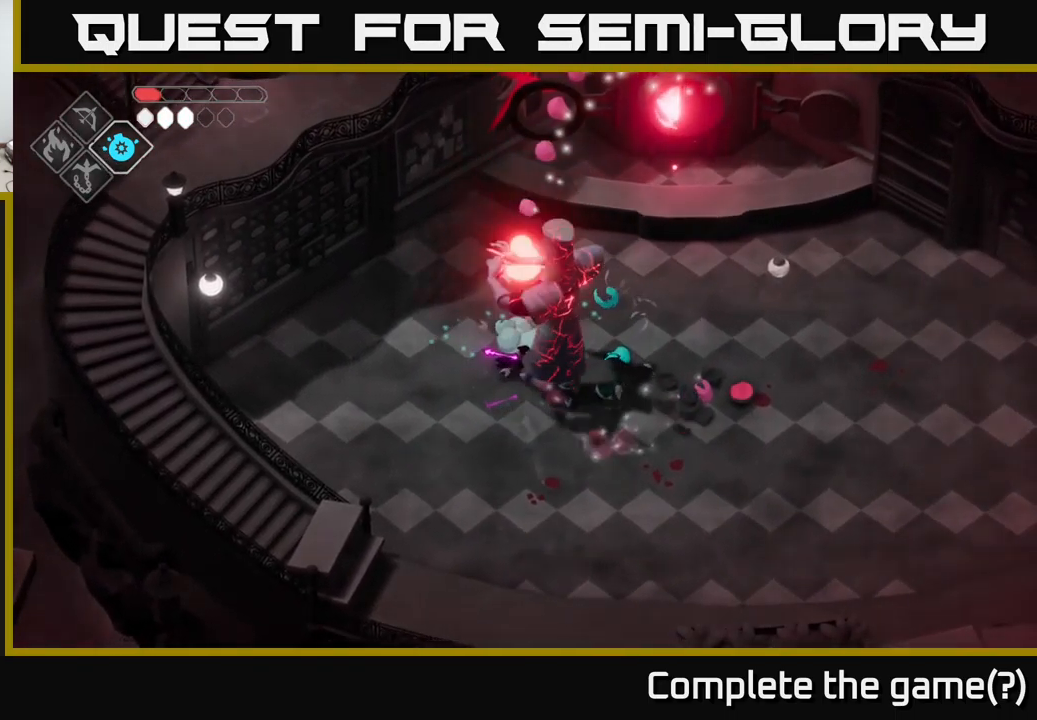
{"buttons": ["A"], "left_stick": "down-right", "right_stick": "center", "events": [[17, "A", "up"], [100, "A", "down"], [117, "A", "up"], [117, "left_stick", "down-right"], [183, "A", "down"], [250, "A", "up"], [317, "A", "down"], [417, "A", "up"], [483, "A", "down"]]}
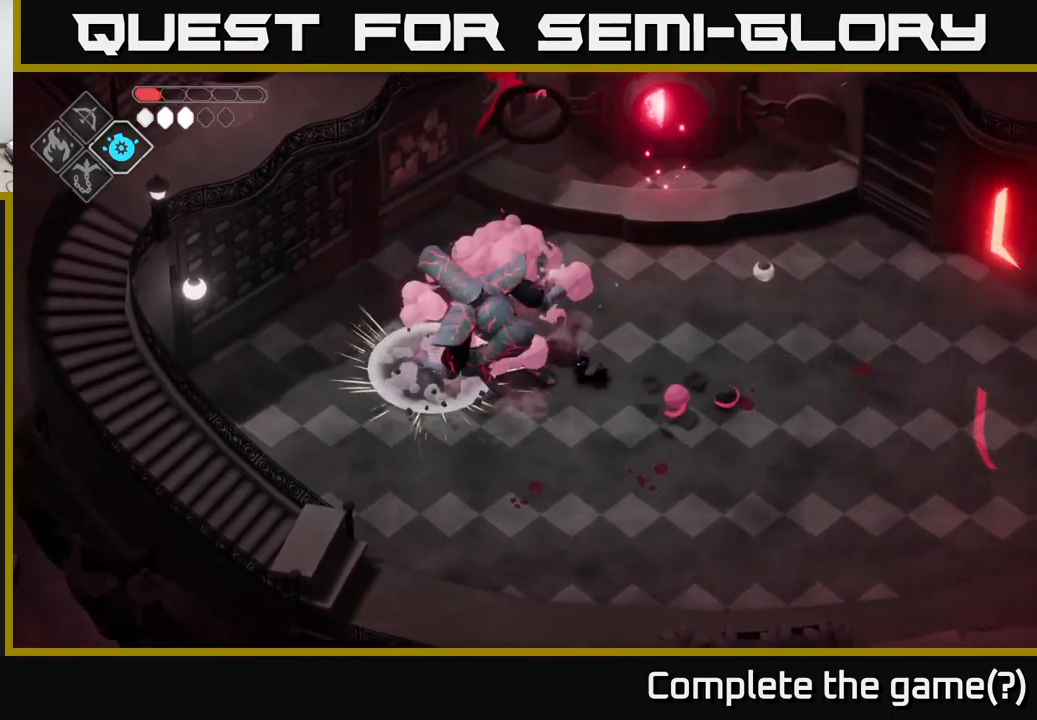
{"buttons": [], "left_stick": "center", "right_stick": "center", "events": [[67, "A", "up"], [317, "left_stick", "left"], [400, "X", "down"], [467, "X", "up"], [483, "left_stick", "center"]]}
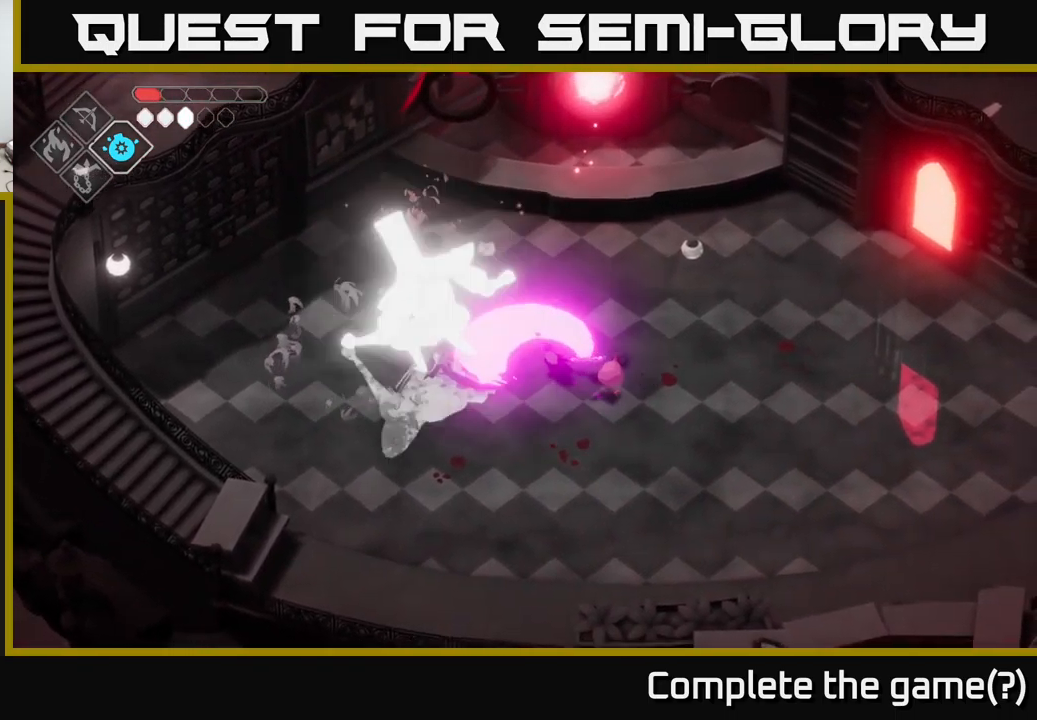
{"buttons": ["A"], "left_stick": "down-right", "right_stick": "center", "events": [[100, "left_stick", "down-right"], [167, "left_stick", "down"], [333, "A", "down"], [400, "left_stick", "down-right"], [433, "A", "up"], [500, "A", "down"]]}
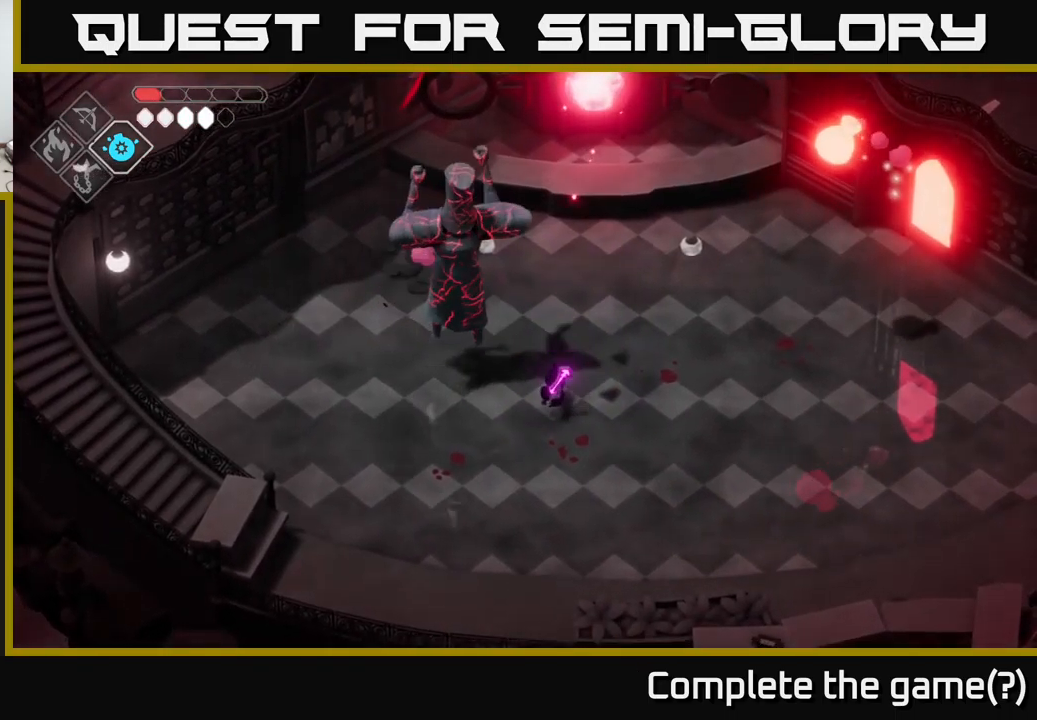
{"buttons": [], "left_stick": "down-right", "right_stick": "center", "events": [[200, "A", "up"]]}
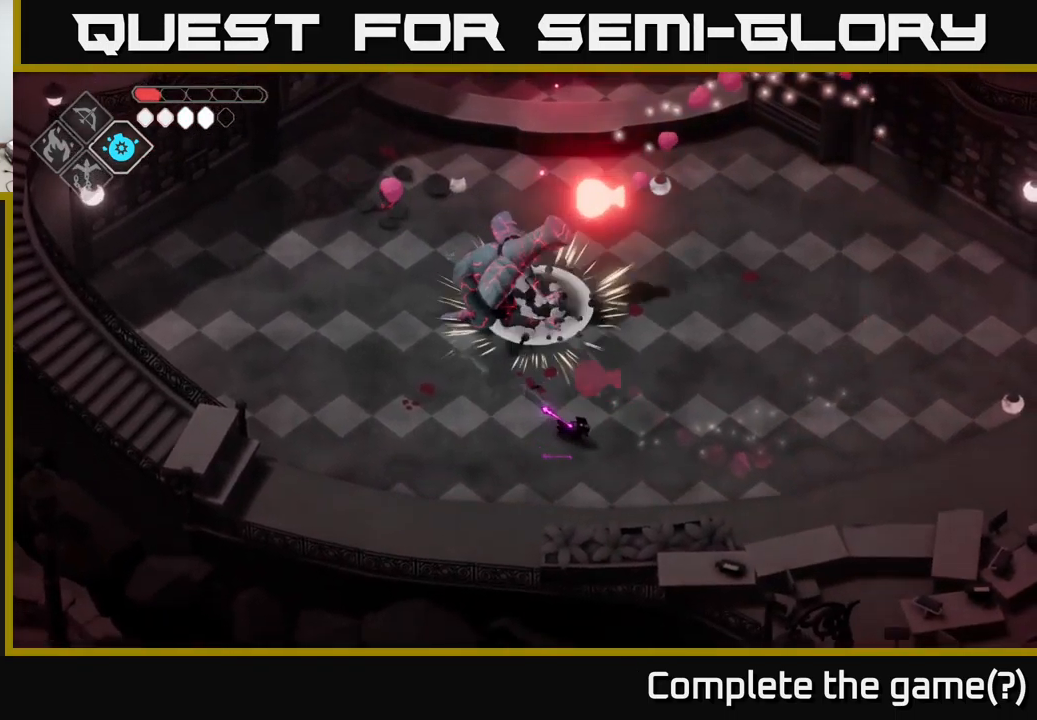
{"buttons": ["B", "L2"], "left_stick": "up", "right_stick": "center", "events": [[50, "L2", "down"], [67, "B", "down"], [67, "left_stick", "up"]]}
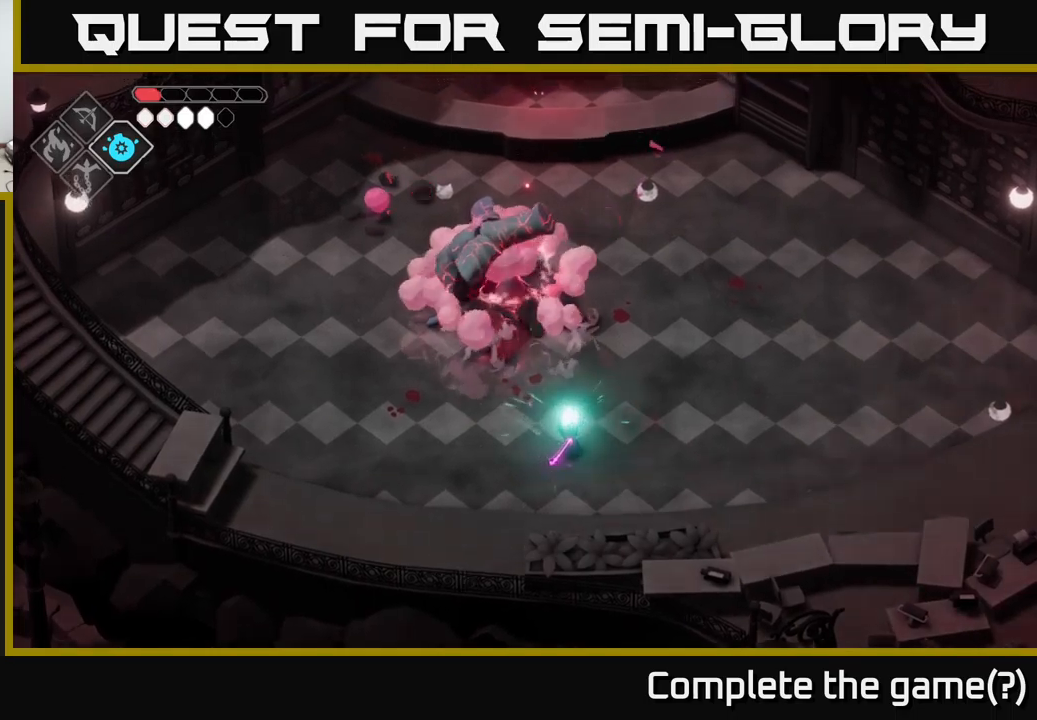
{"buttons": [], "left_stick": "up", "right_stick": "center", "events": [[383, "B", "up"], [400, "L2", "up"]]}
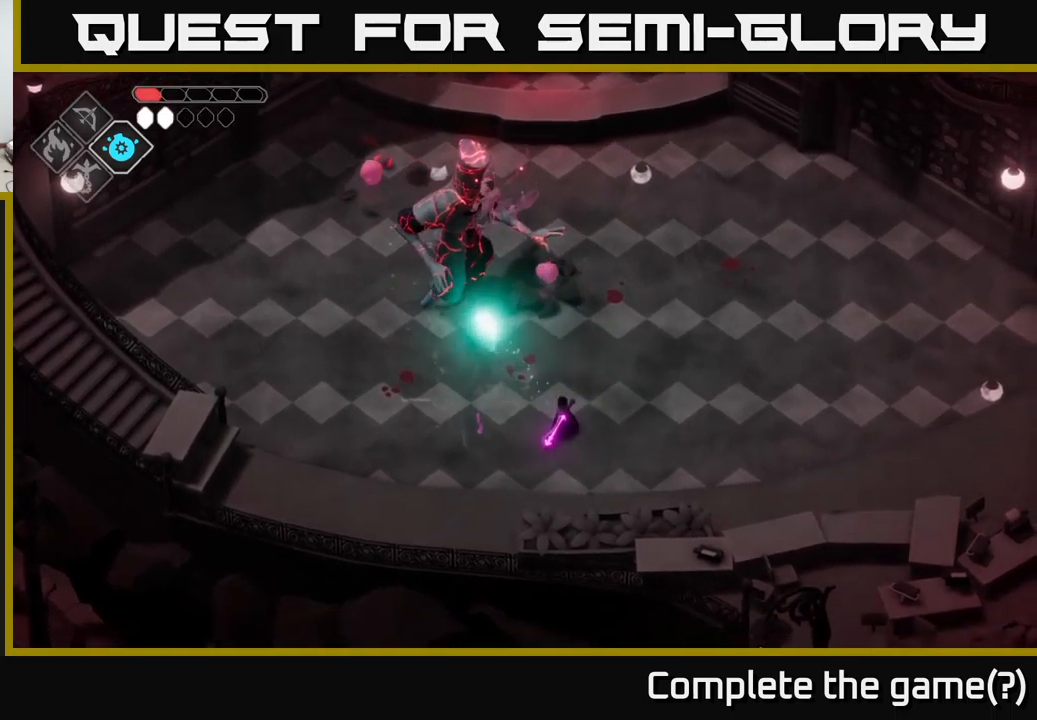
{"buttons": [], "left_stick": "up-right", "right_stick": "center", "events": [[83, "left_stick", "up-right"], [250, "A", "down"], [400, "A", "up"]]}
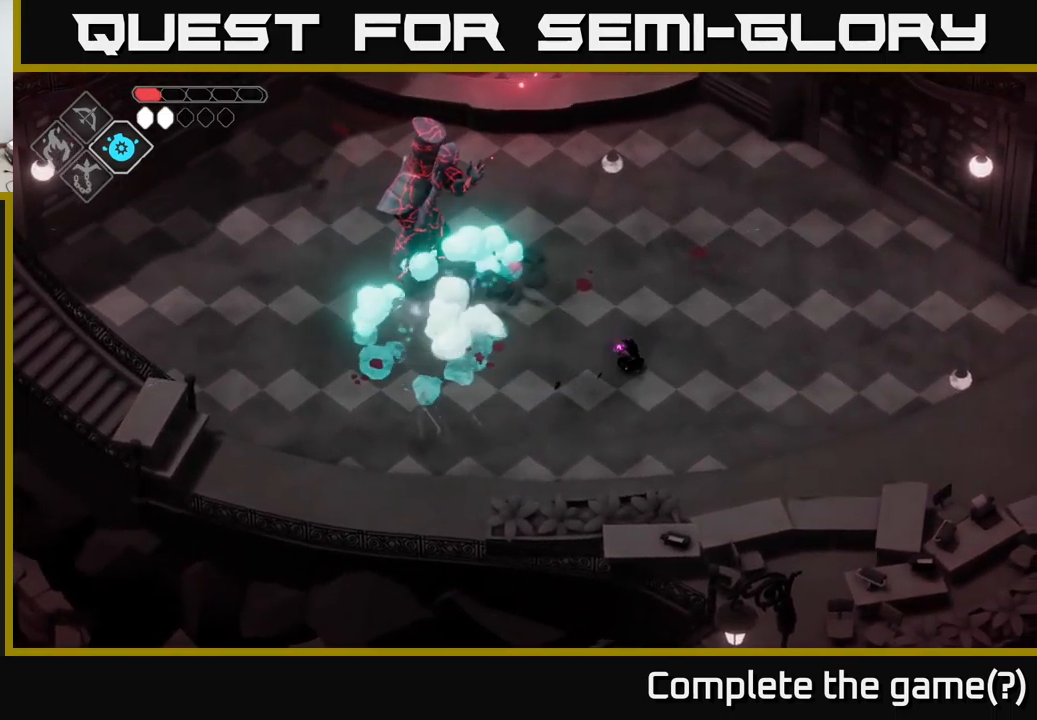
{"buttons": [], "left_stick": "up-left", "right_stick": "center", "events": [[300, "left_stick", "up-left"]]}
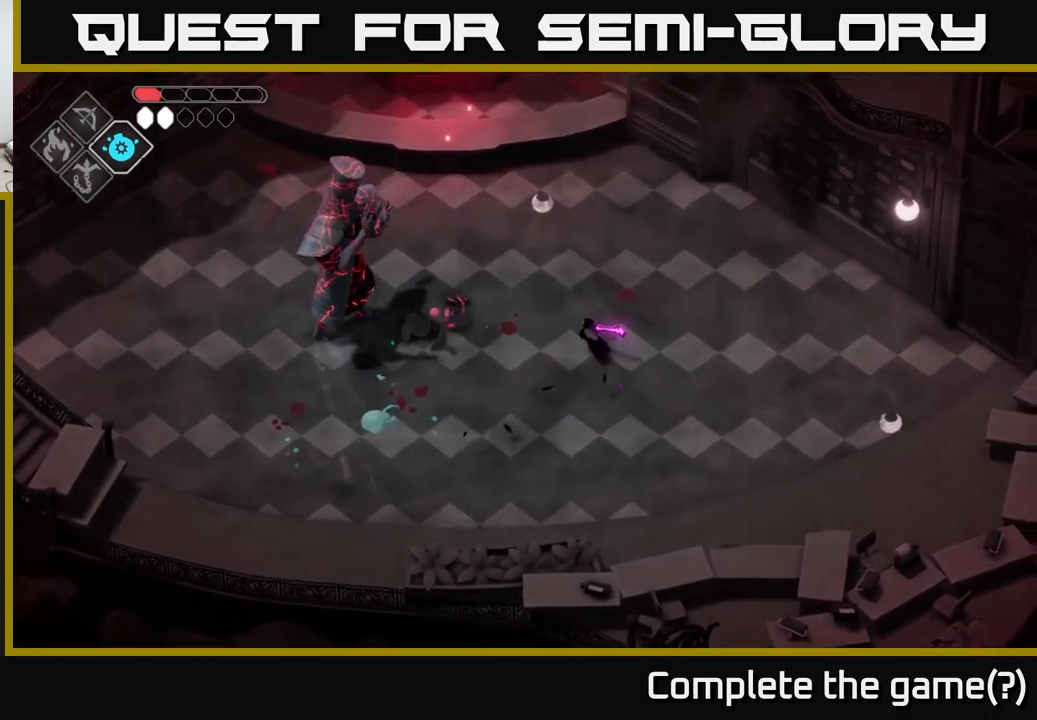
{"buttons": [], "left_stick": "down", "right_stick": "center", "events": [[183, "left_stick", "left"], [367, "A", "down"], [433, "left_stick", "down"], [450, "A", "up"]]}
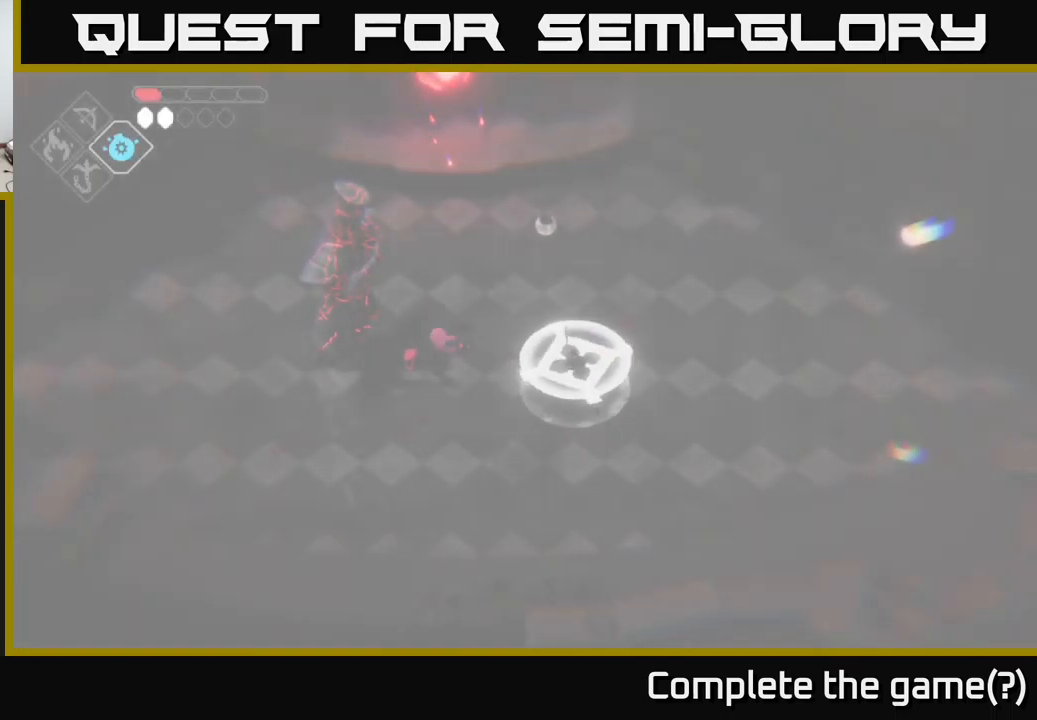
{"buttons": [], "left_stick": "down", "right_stick": "center", "events": [[50, "A", "down"], [100, "A", "up"], [183, "A", "down"], [250, "A", "up"], [333, "A", "down"], [367, "A", "up"], [417, "A", "down"], [467, "A", "up"]]}
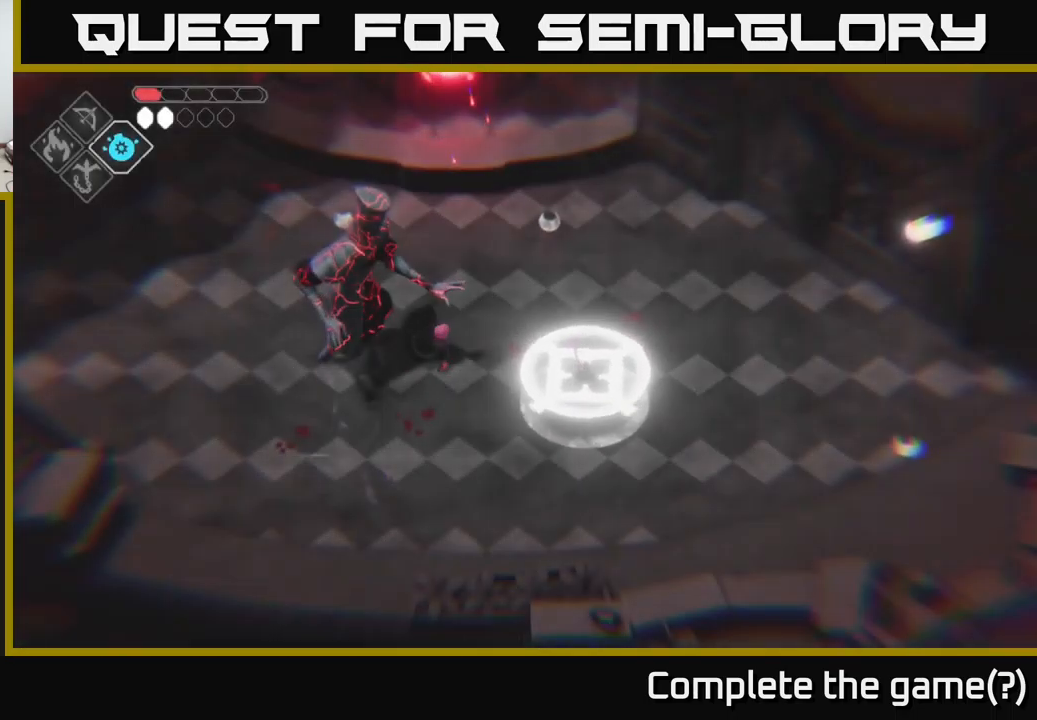
{"buttons": [], "left_stick": "down-left", "right_stick": "center", "events": [[33, "A", "down"], [83, "A", "up"], [183, "A", "down"], [217, "A", "up"], [283, "A", "down"], [333, "A", "up"], [400, "A", "down"], [400, "left_stick", "down-left"], [433, "A", "up"]]}
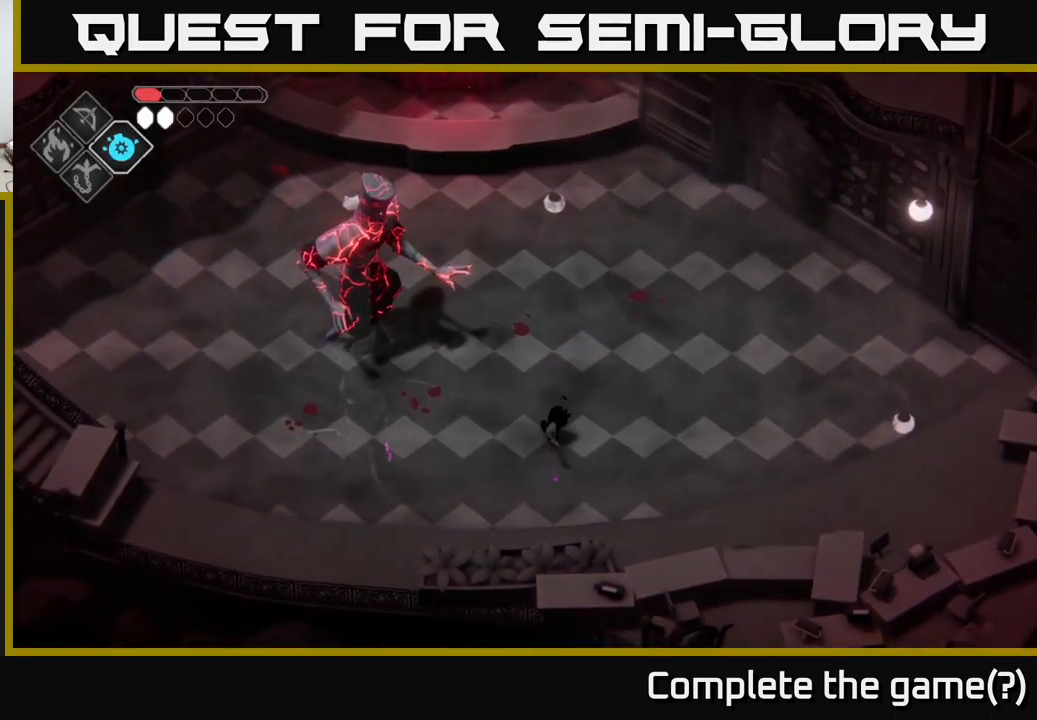
{"buttons": [], "left_stick": "up-left", "right_stick": "center", "events": [[17, "left_stick", "left"], [367, "left_stick", "up-left"]]}
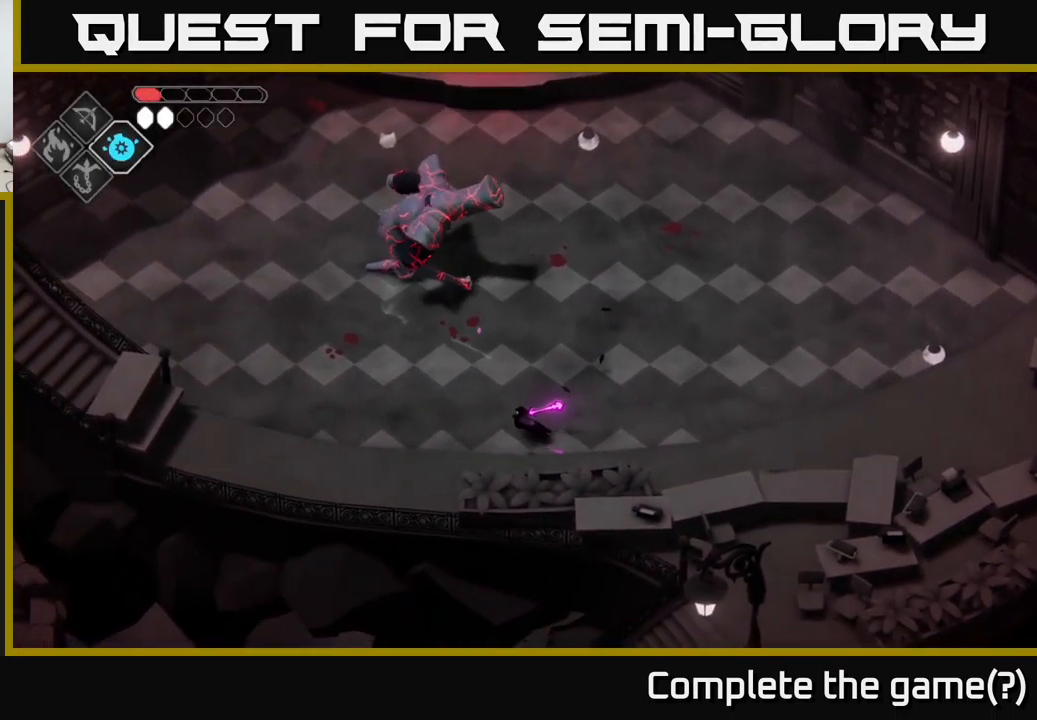
{"buttons": ["DPAD_DOWN"], "left_stick": "up-left", "right_stick": "center", "events": [[450, "DPAD_DOWN", "down"]]}
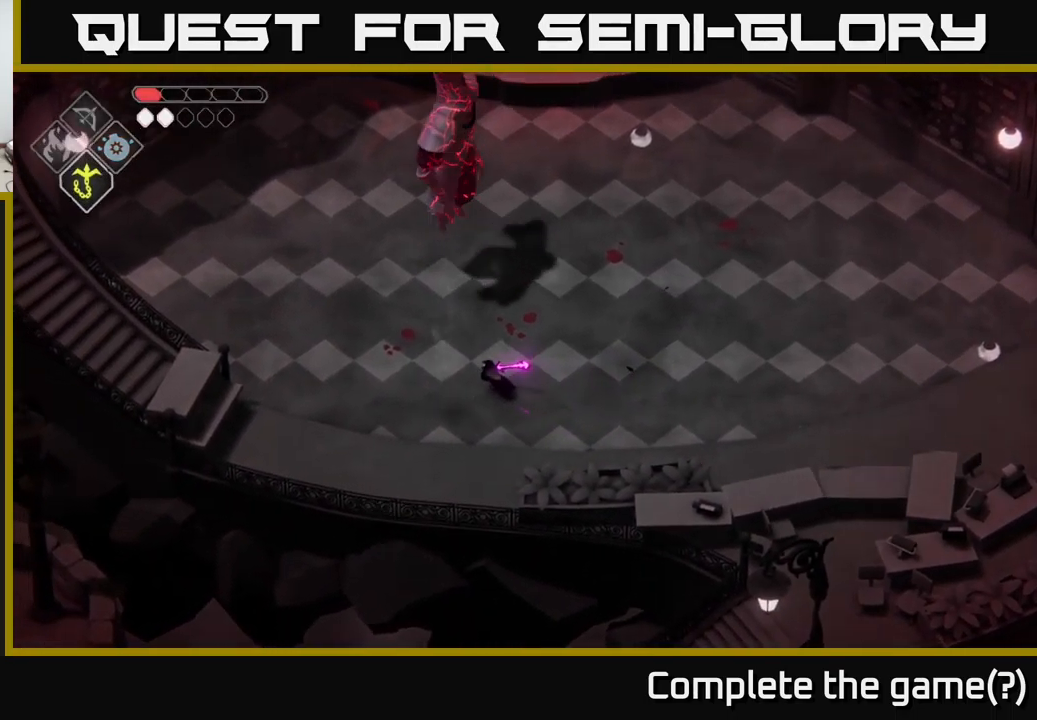
{"buttons": ["A"], "left_stick": "up", "right_stick": "center", "events": [[17, "DPAD_DOWN", "up"], [333, "left_stick", "up"], [500, "A", "down"]]}
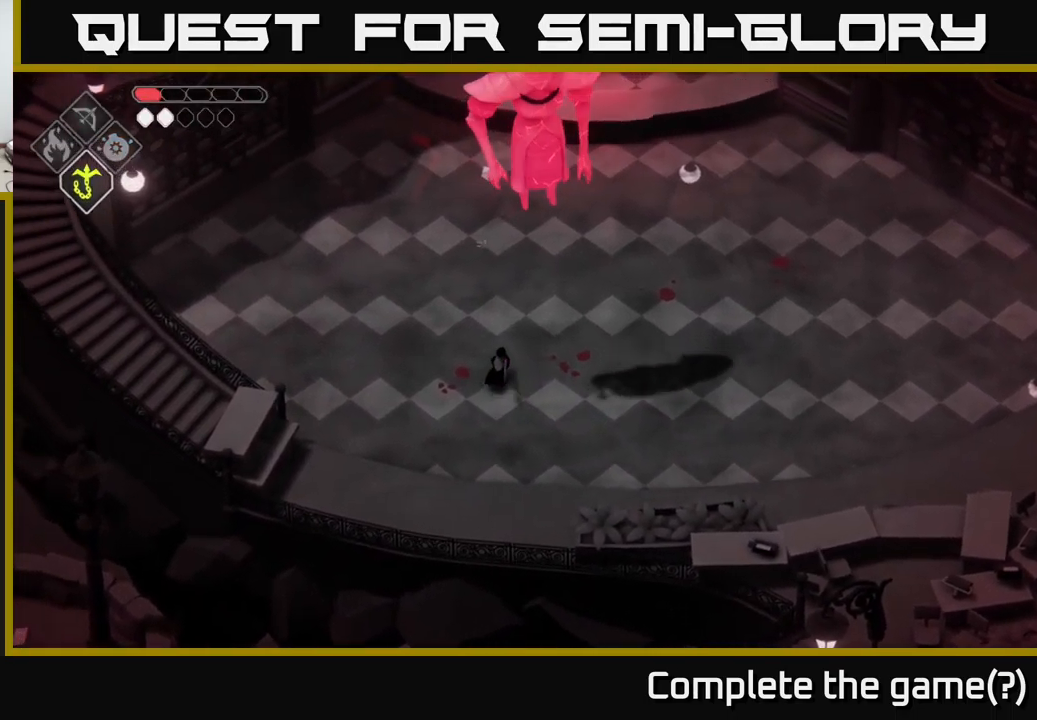
{"buttons": [], "left_stick": "up-left", "right_stick": "center", "events": [[250, "A", "up"], [367, "left_stick", "up-left"]]}
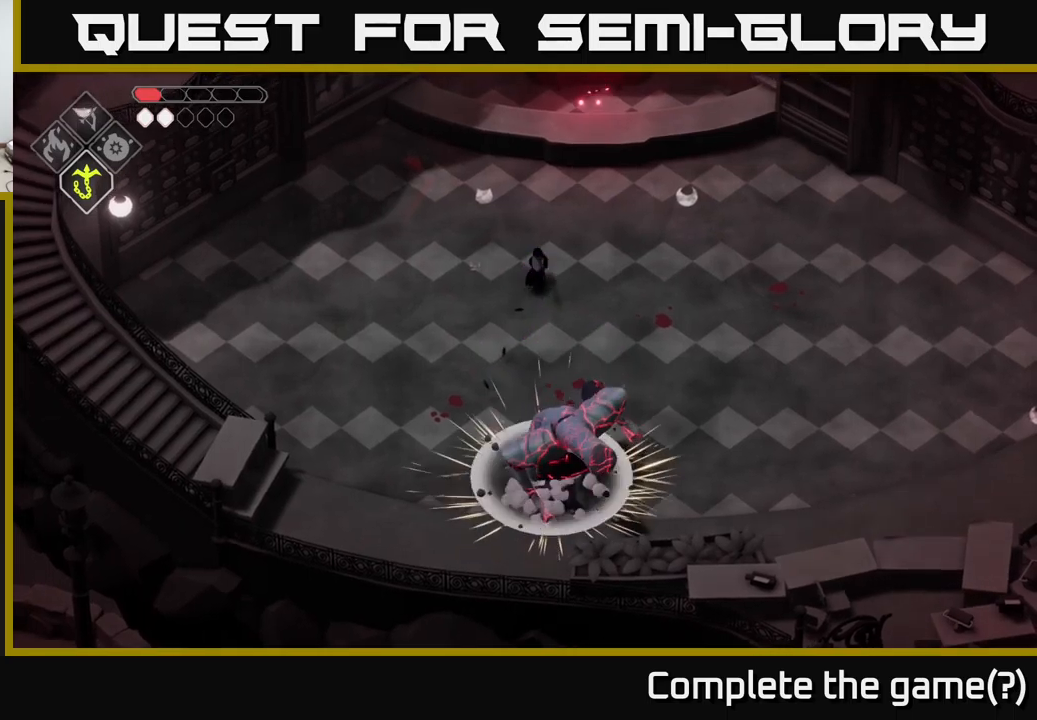
{"buttons": [], "left_stick": "up-left", "right_stick": "center", "events": []}
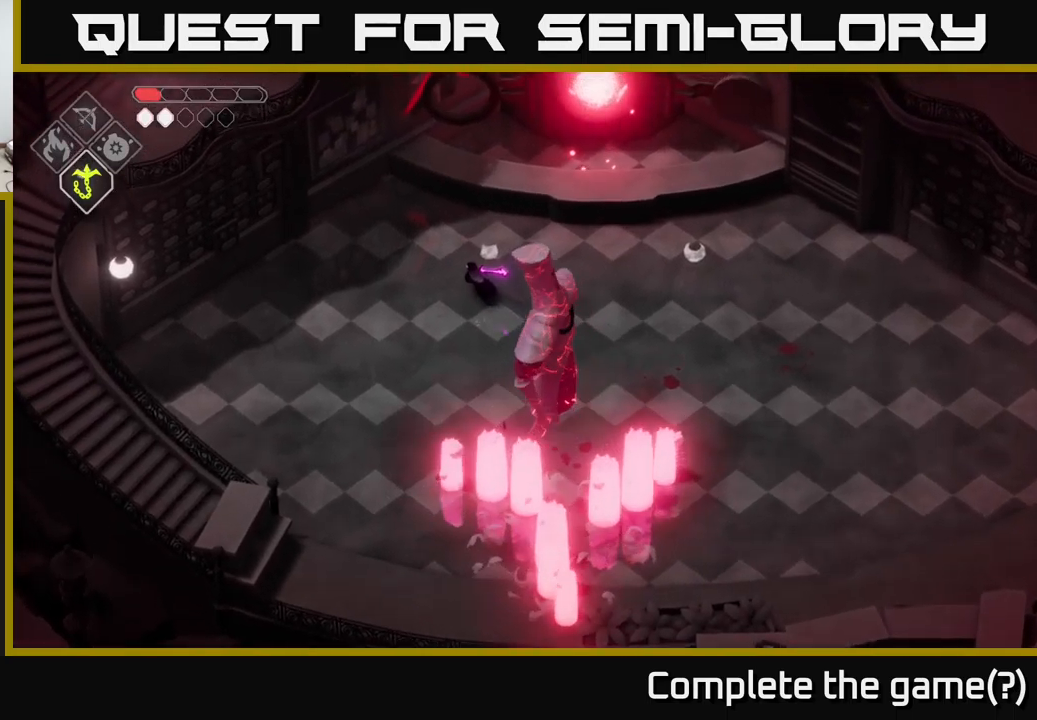
{"buttons": [], "left_stick": "down-left", "right_stick": "center", "events": [[100, "left_stick", "left"], [317, "left_stick", "down-left"]]}
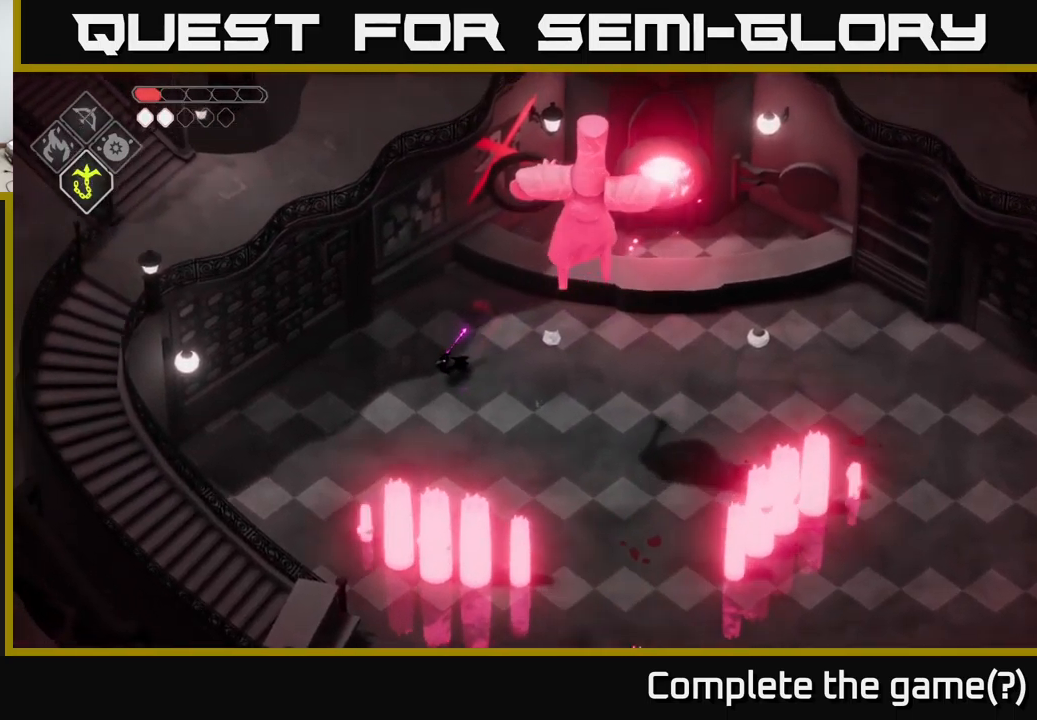
{"buttons": ["A"], "left_stick": "down", "right_stick": "center", "events": [[34, "left_stick", "down"], [284, "A", "down"]]}
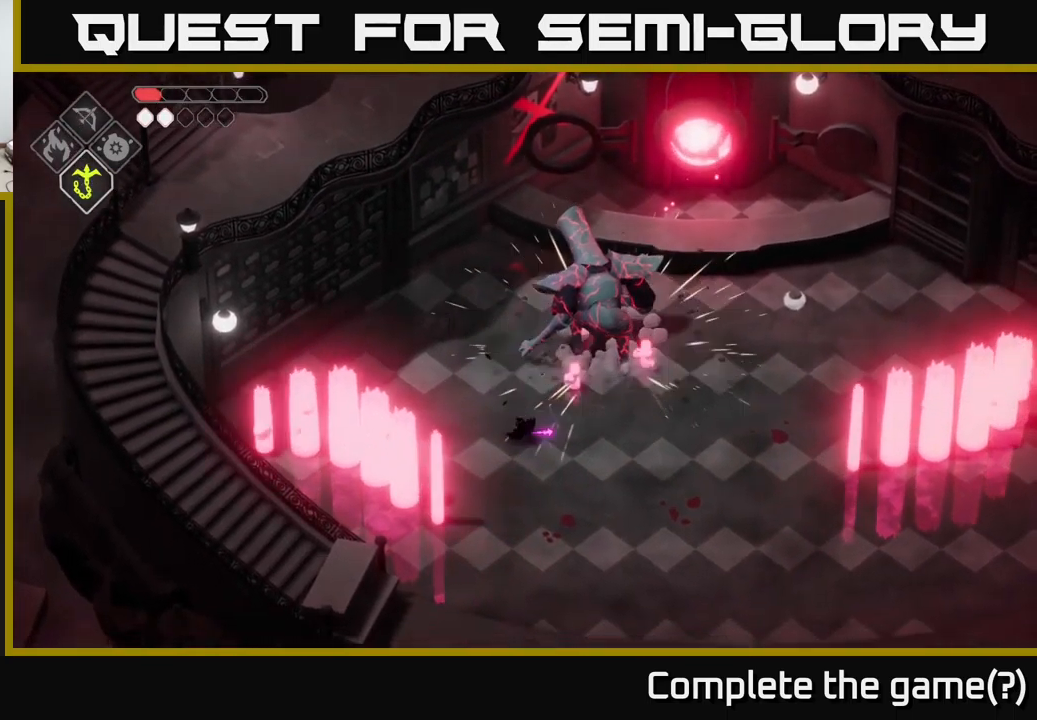
{"buttons": [], "left_stick": "down-right", "right_stick": "center", "events": [[17, "A", "up"], [434, "left_stick", "down-right"]]}
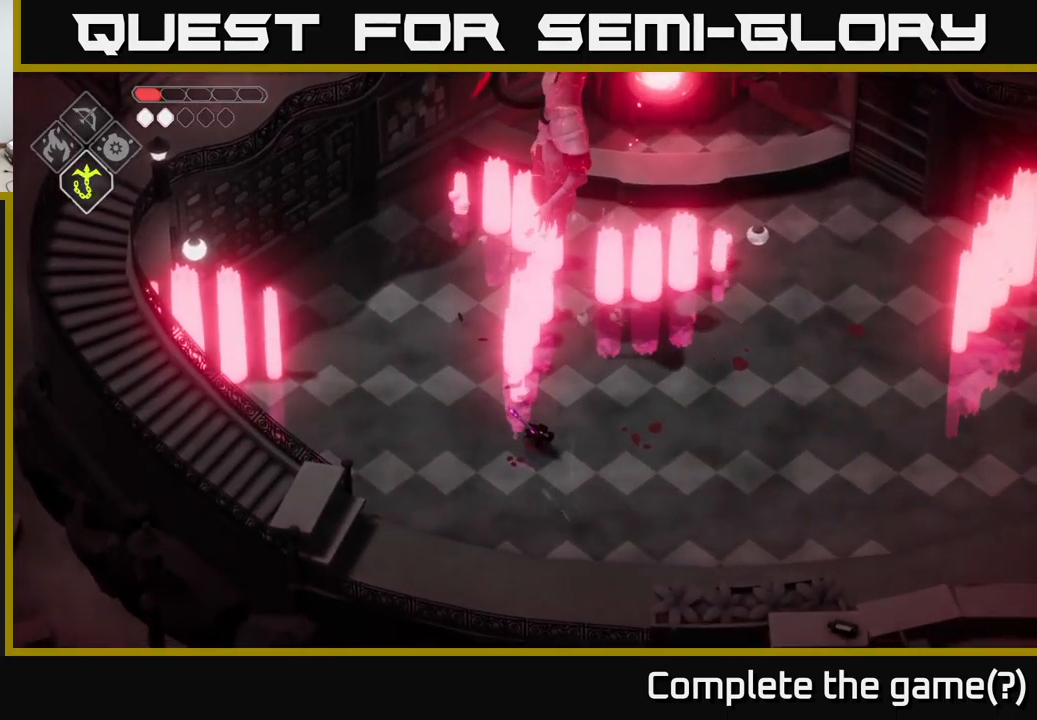
{"buttons": [], "left_stick": "right", "right_stick": "center", "events": [[417, "left_stick", "right"]]}
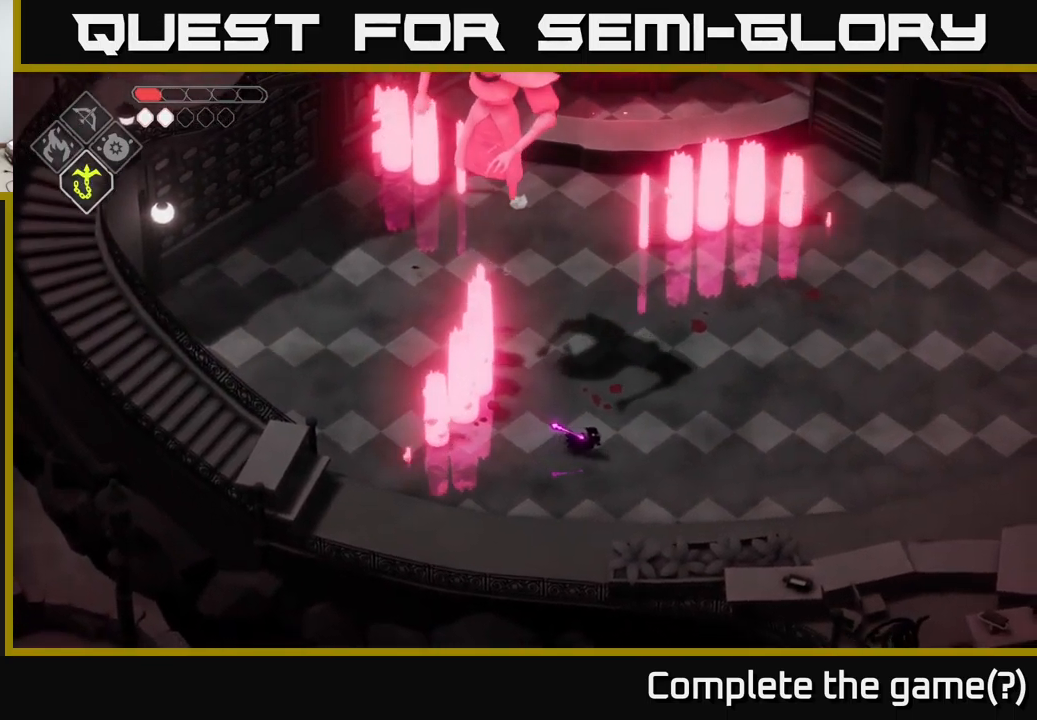
{"buttons": ["B", "L2"], "left_stick": "up-left", "right_stick": "center", "events": [[134, "left_stick", "up-right"], [150, "A", "down"], [234, "A", "up"], [250, "L2", "down"], [300, "left_stick", "up-left"], [317, "B", "down"]]}
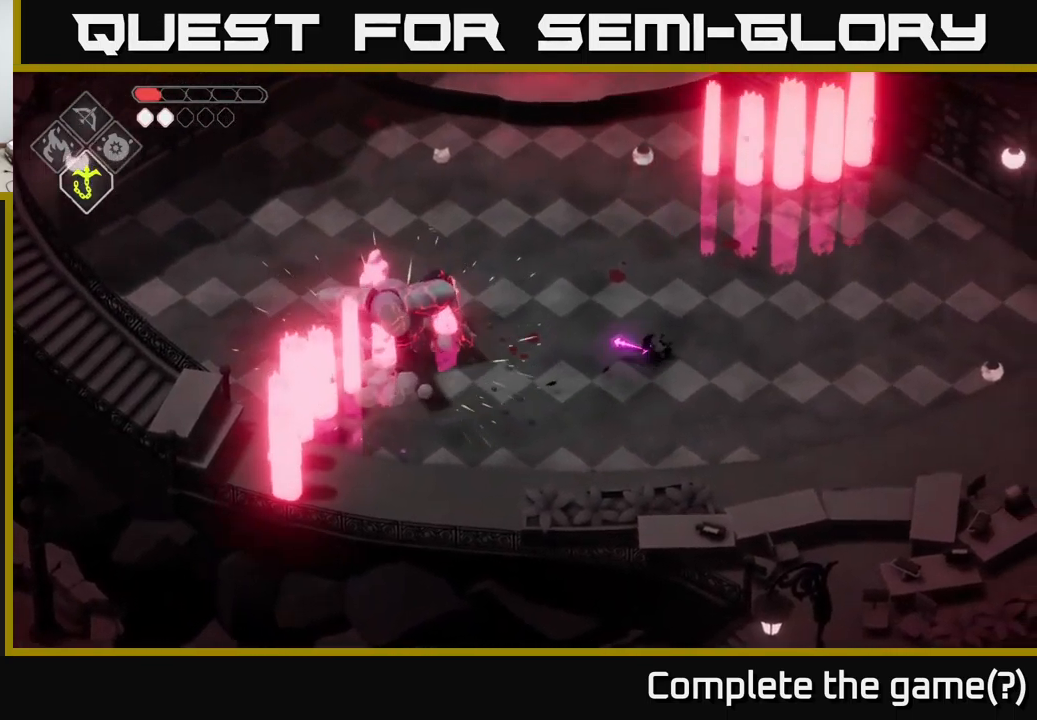
{"buttons": ["B", "L2"], "left_stick": "left", "right_stick": "center", "events": [[250, "left_stick", "left"]]}
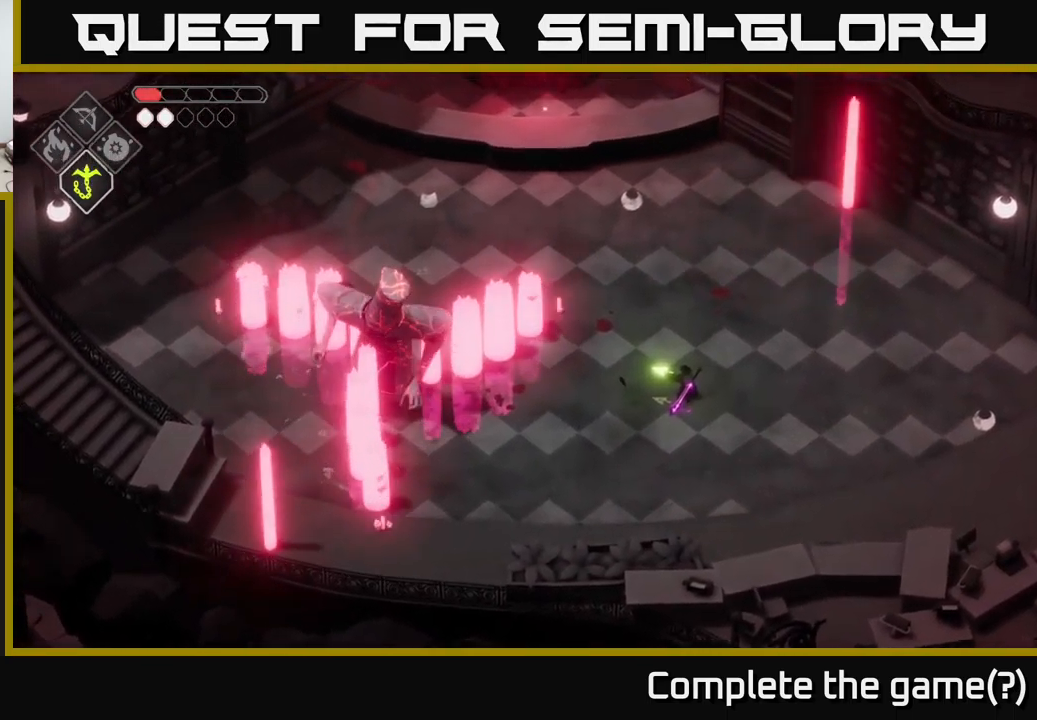
{"buttons": [], "left_stick": "left", "right_stick": "center", "events": [[267, "B", "up"], [300, "L2", "up"]]}
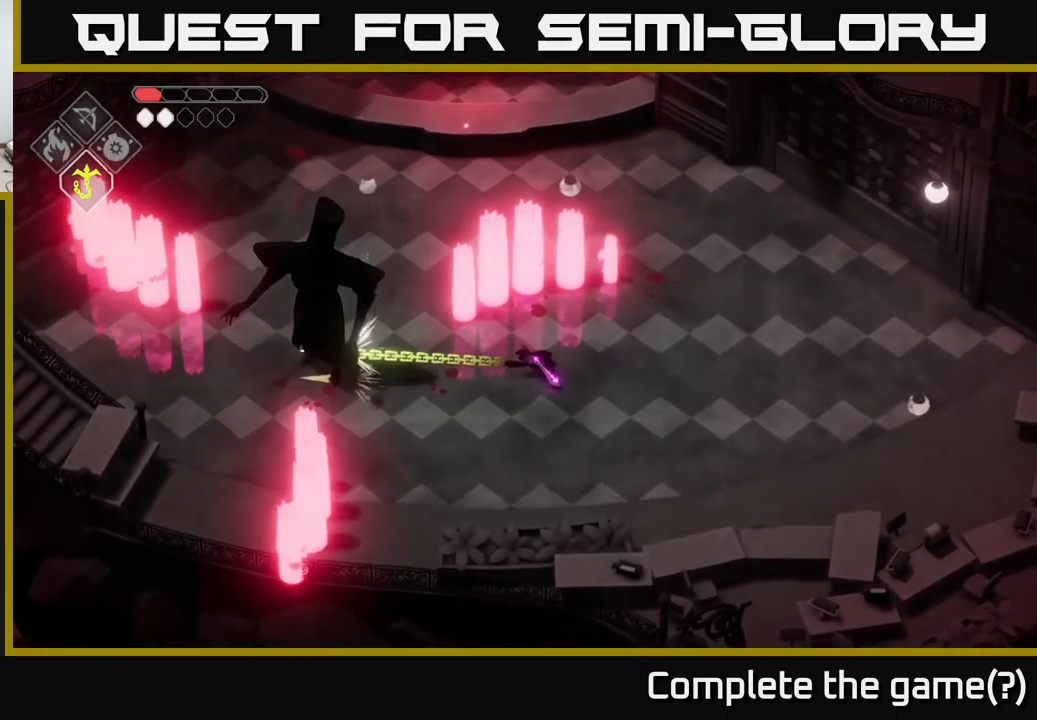
{"buttons": [], "left_stick": "up-left", "right_stick": "center", "events": [[84, "X", "down"], [184, "X", "up"], [234, "X", "down"], [234, "left_stick", "center"], [284, "X", "up"], [450, "left_stick", "up-left"]]}